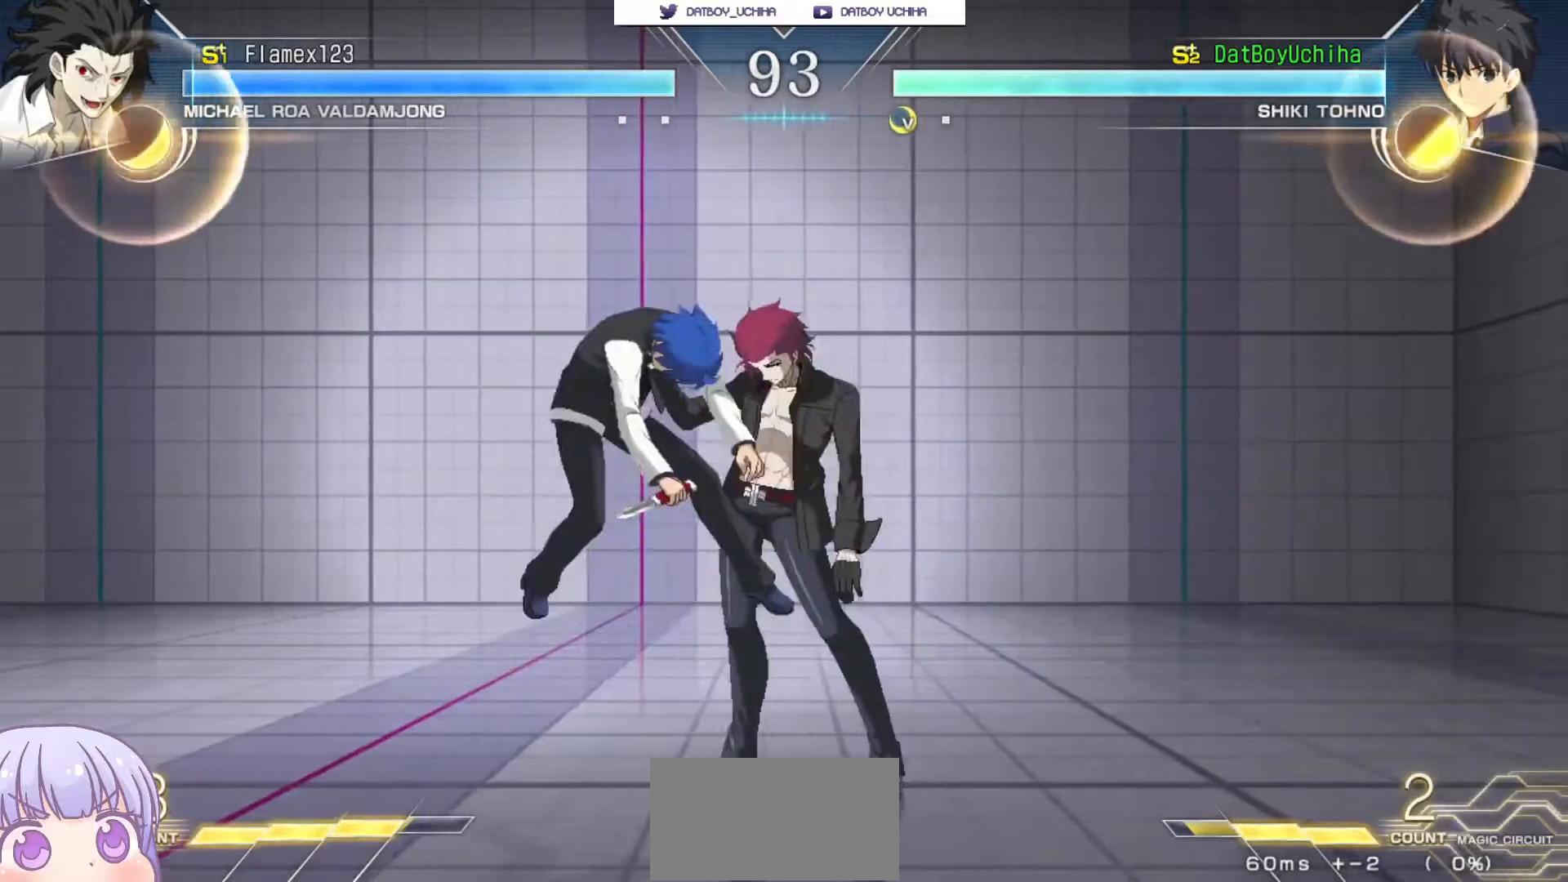
Gameplay with a controller (arcade stick); each line is a JSON object with the inputs held at the frame after it. "events" lists button and stick changes between this image and that frame as [ms after this image, input, new state], when the widget could be followed in between. Not read: L3 R3.
{"buttons": [], "left_stick": "center", "events": []}
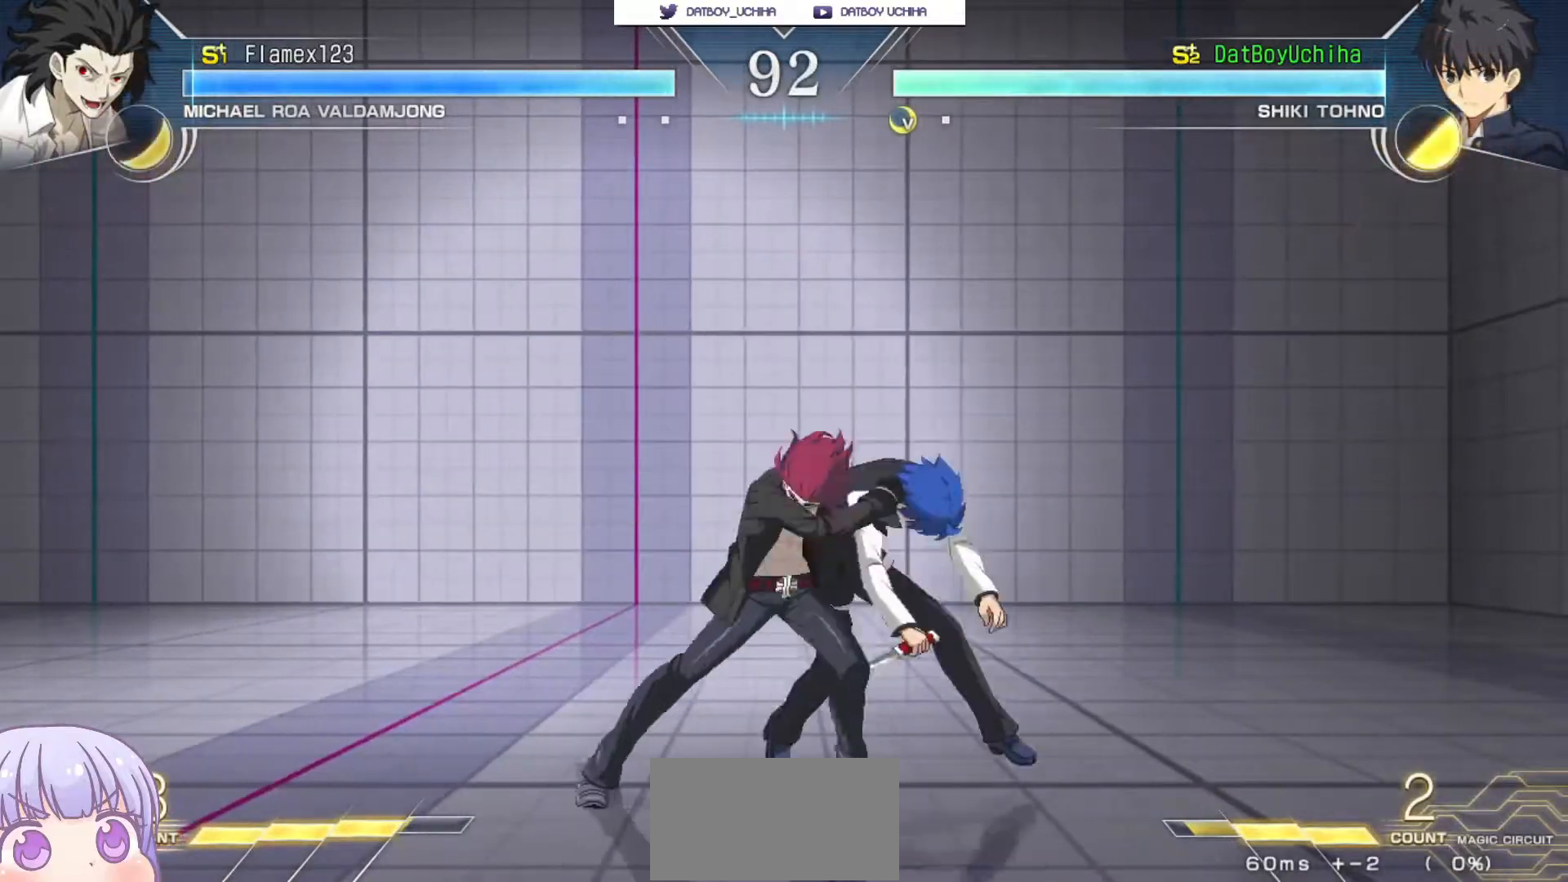
{"buttons": [], "left_stick": "center", "events": []}
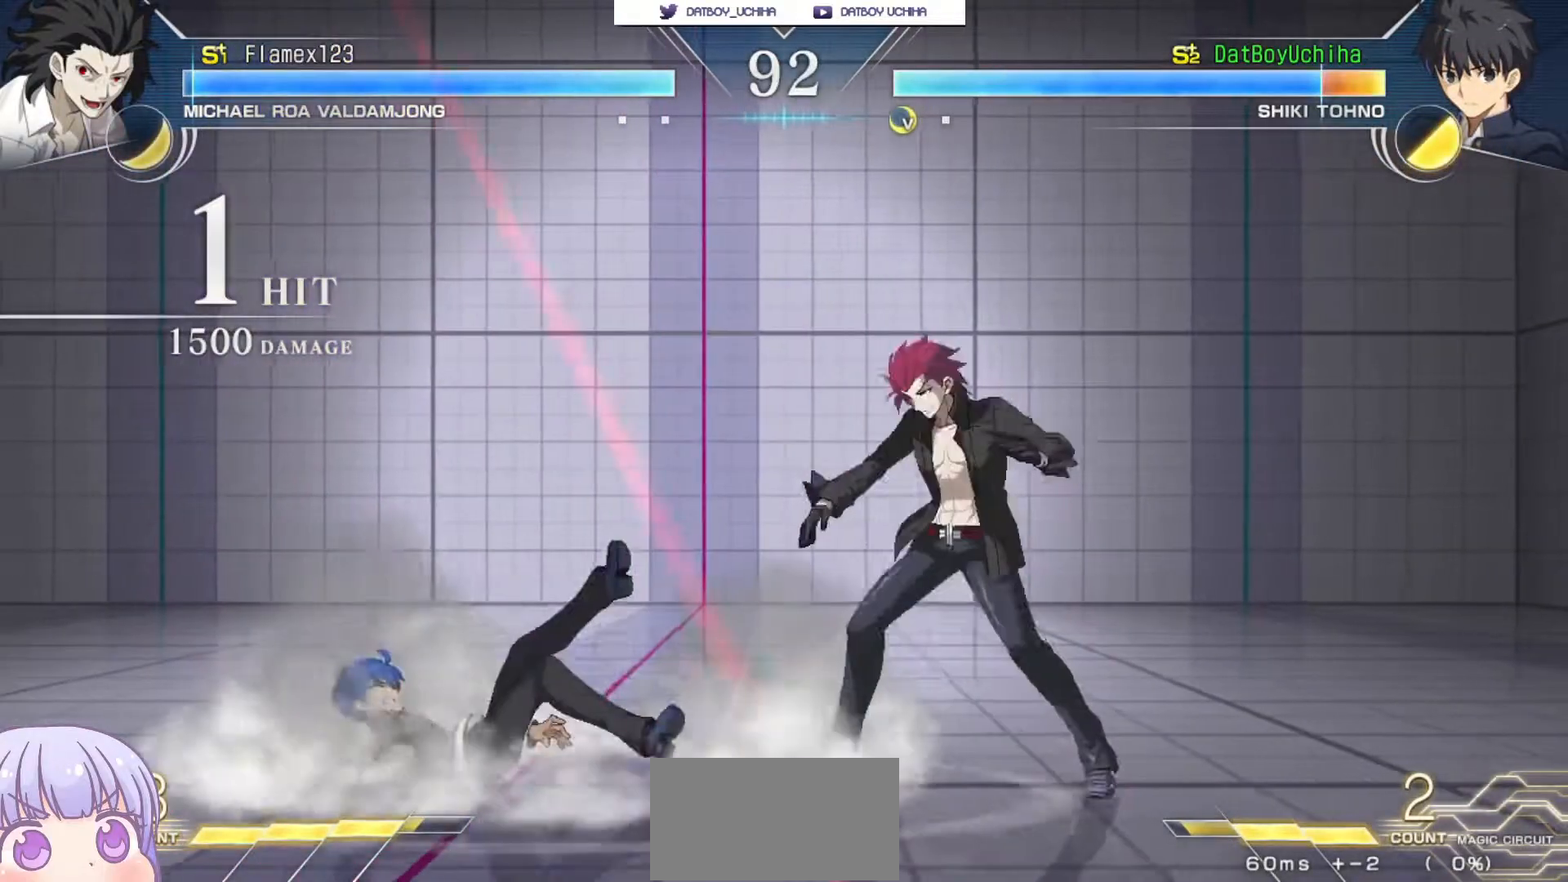
{"buttons": [], "left_stick": "center", "events": []}
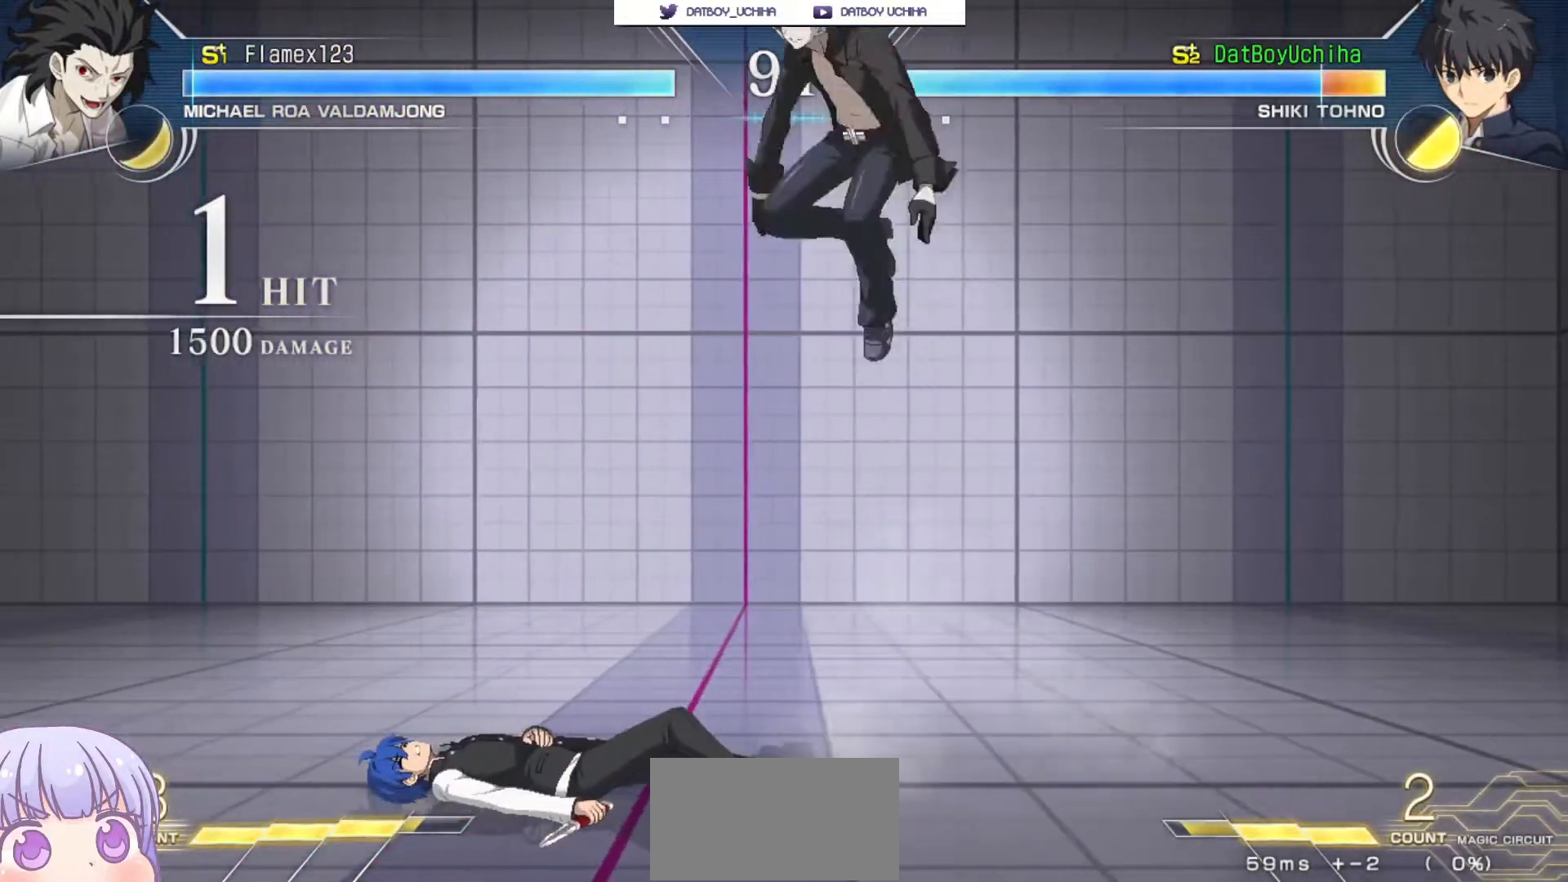
{"buttons": [], "left_stick": "down-right", "events": [[400, "left_stick", "down-right"]]}
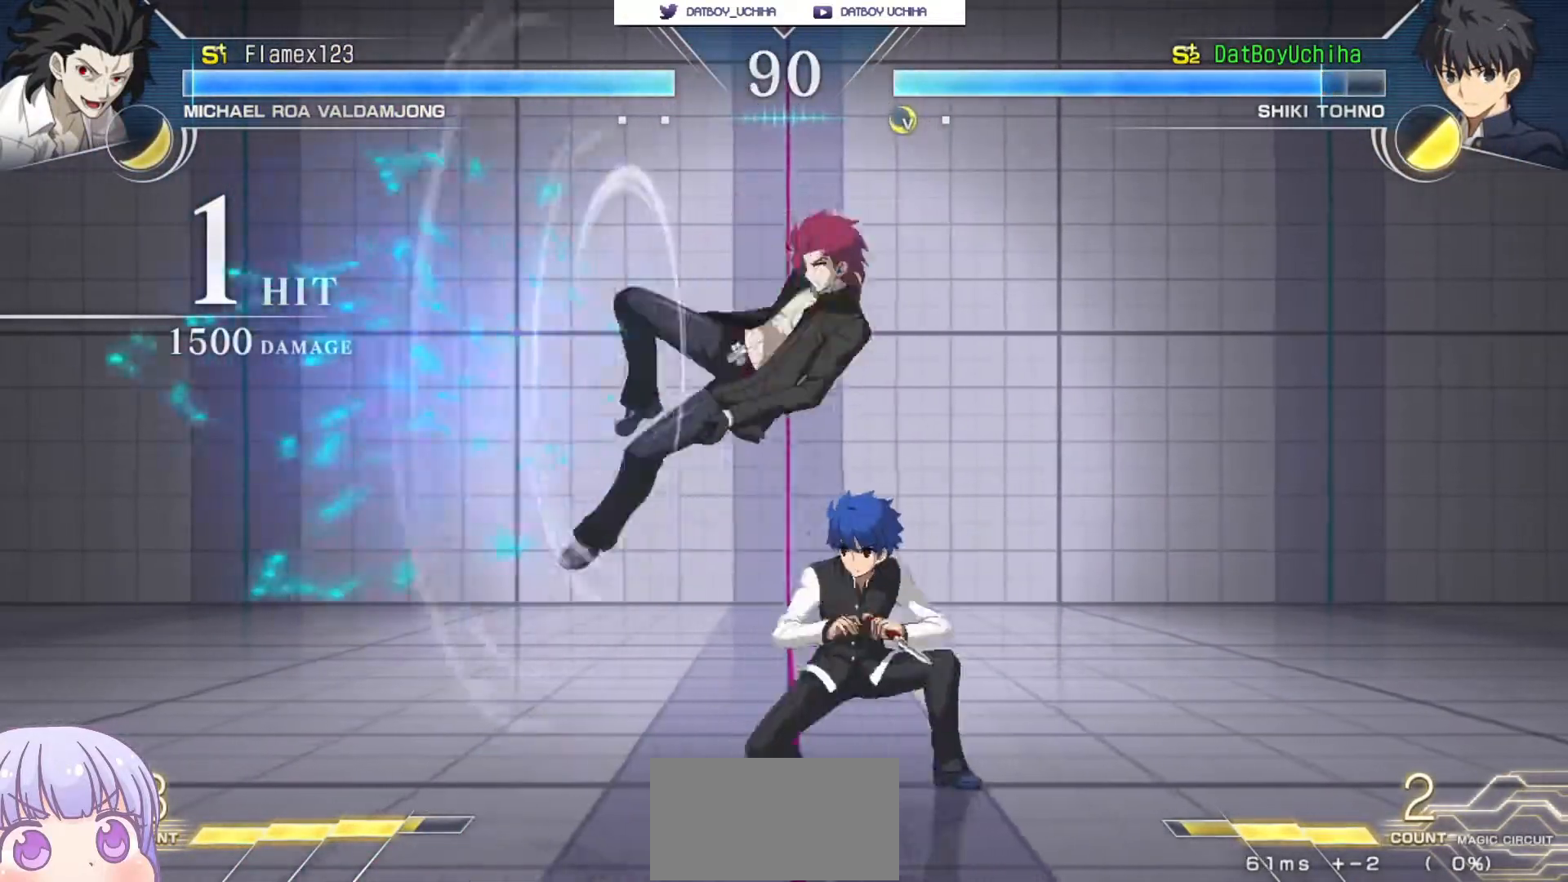
{"buttons": [], "left_stick": "down-right", "events": [[267, "left_stick", "up-right"], [450, "left_stick", "down-right"]]}
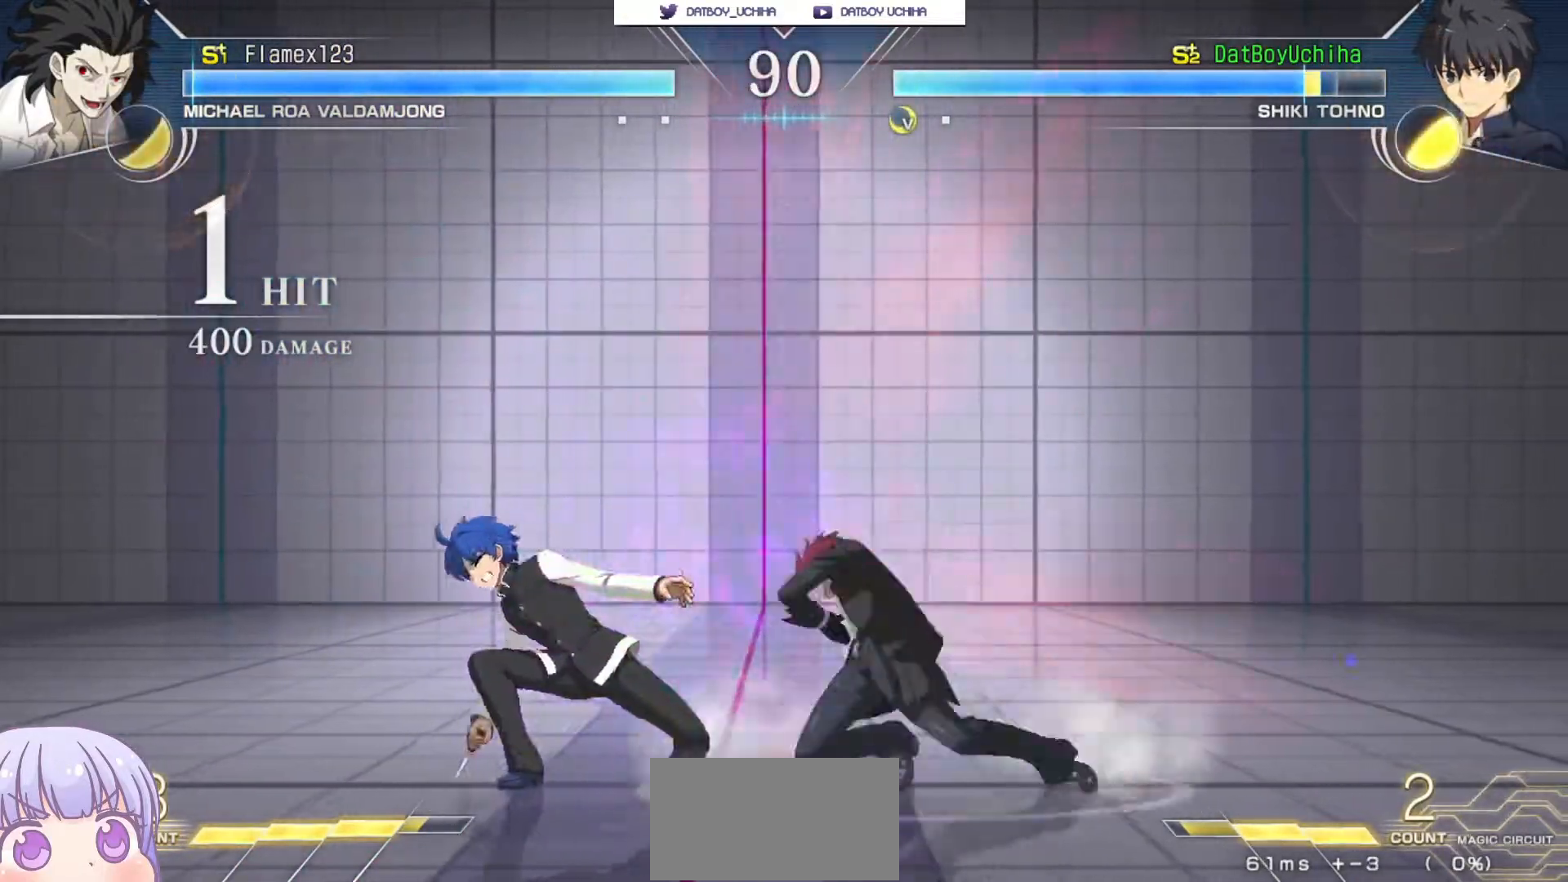
{"buttons": [], "left_stick": "center", "events": [[17, "left_stick", "center"]]}
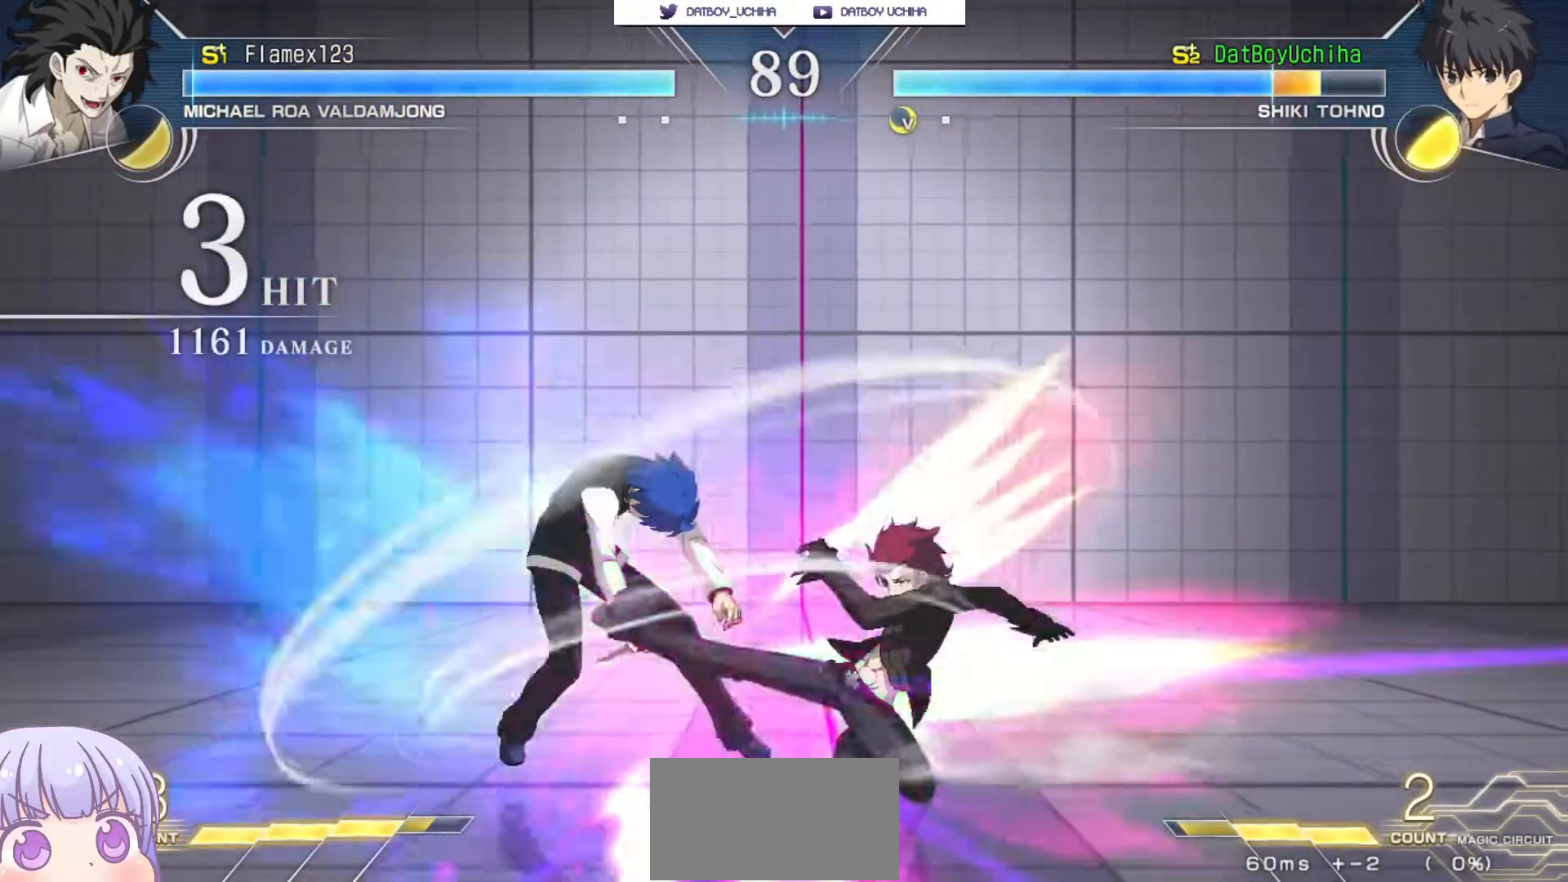
{"buttons": ["SQUARE"], "left_stick": "up-left", "events": [[367, "SQUARE", "down"], [433, "left_stick", "up-left"]]}
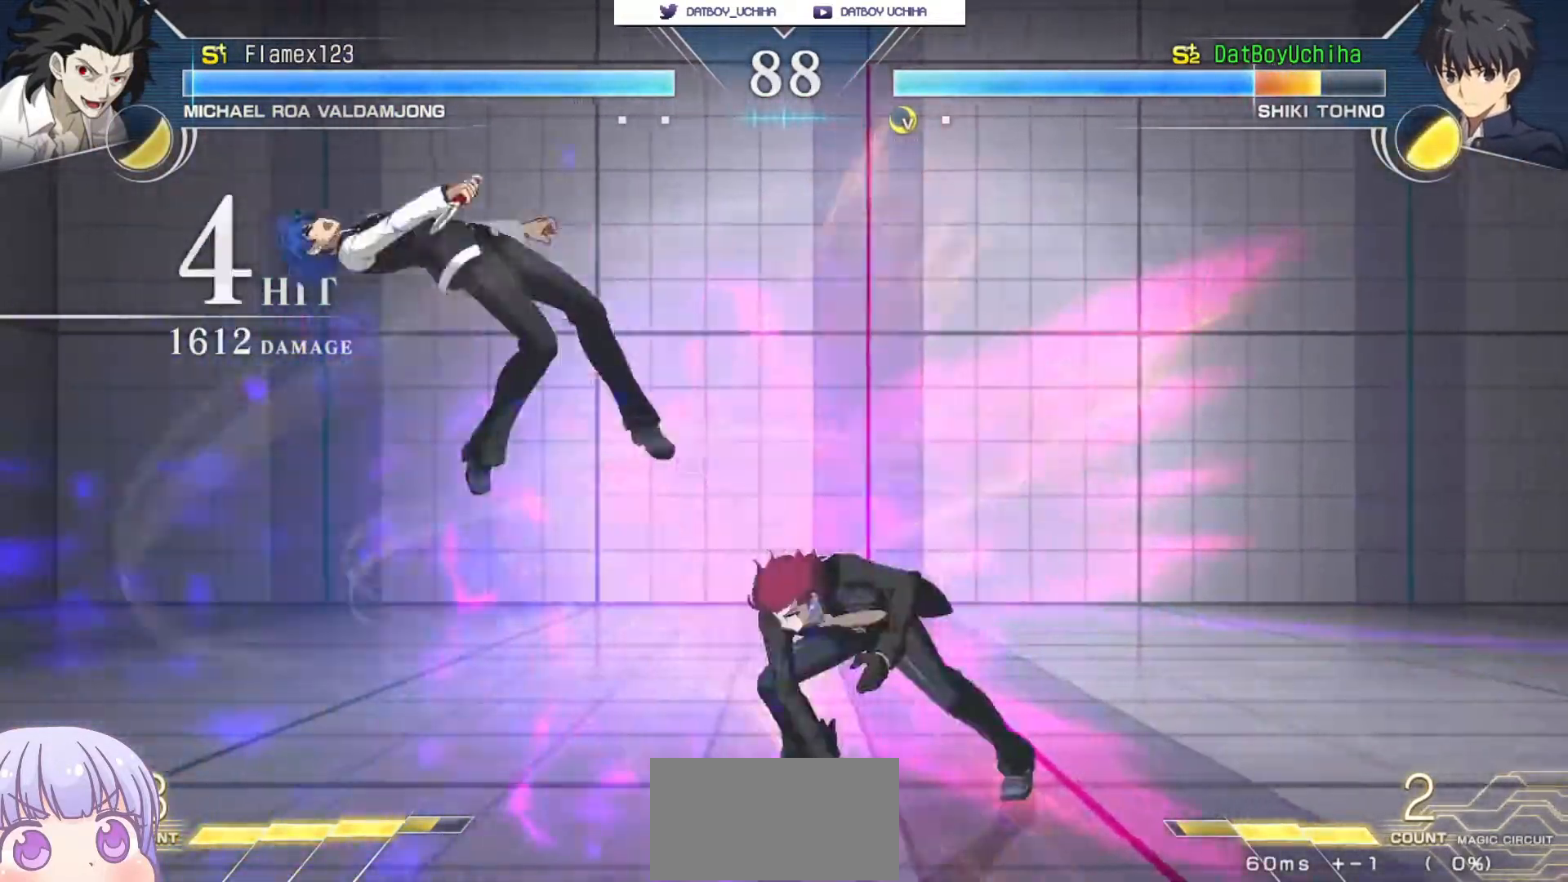
{"buttons": ["SQUARE"], "left_stick": "center", "events": [[83, "left_stick", "center"]]}
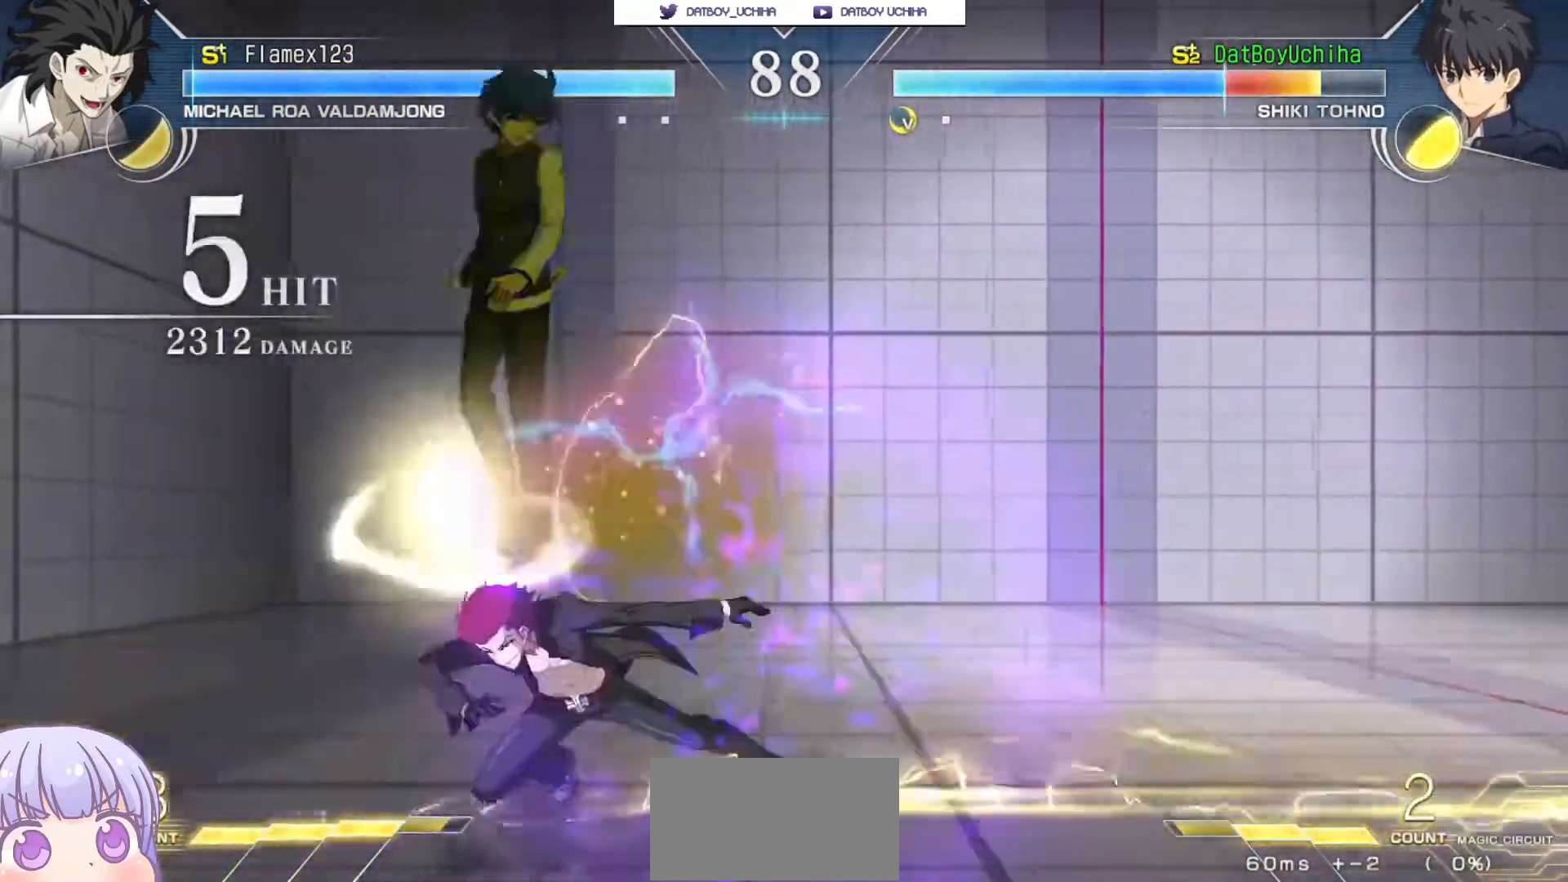
{"buttons": ["SQUARE"], "left_stick": "center", "events": []}
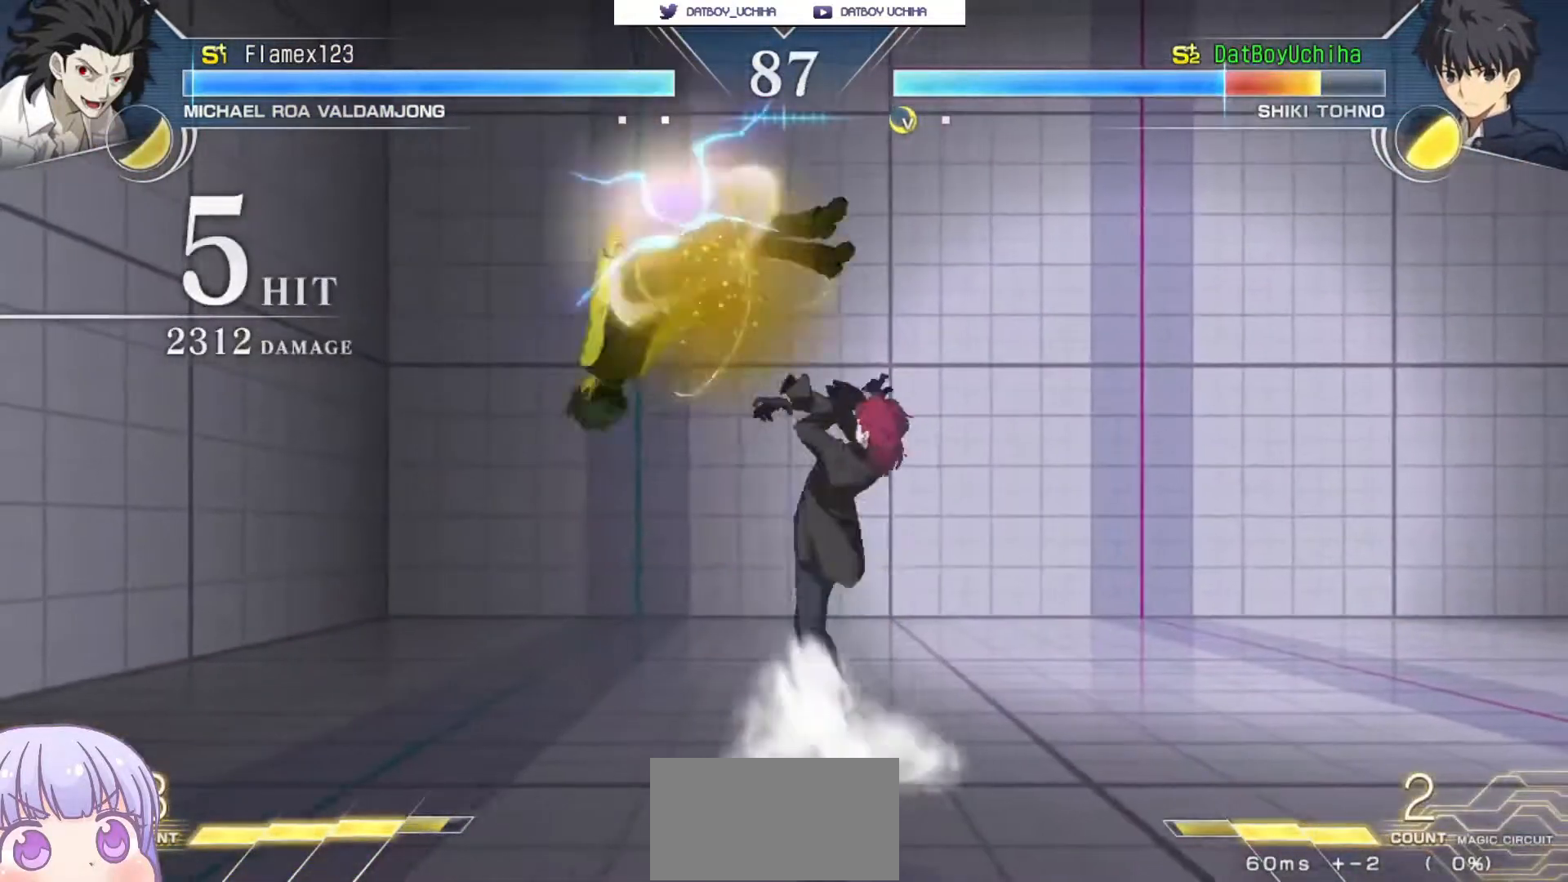
{"buttons": ["SQUARE"], "left_stick": "center", "events": []}
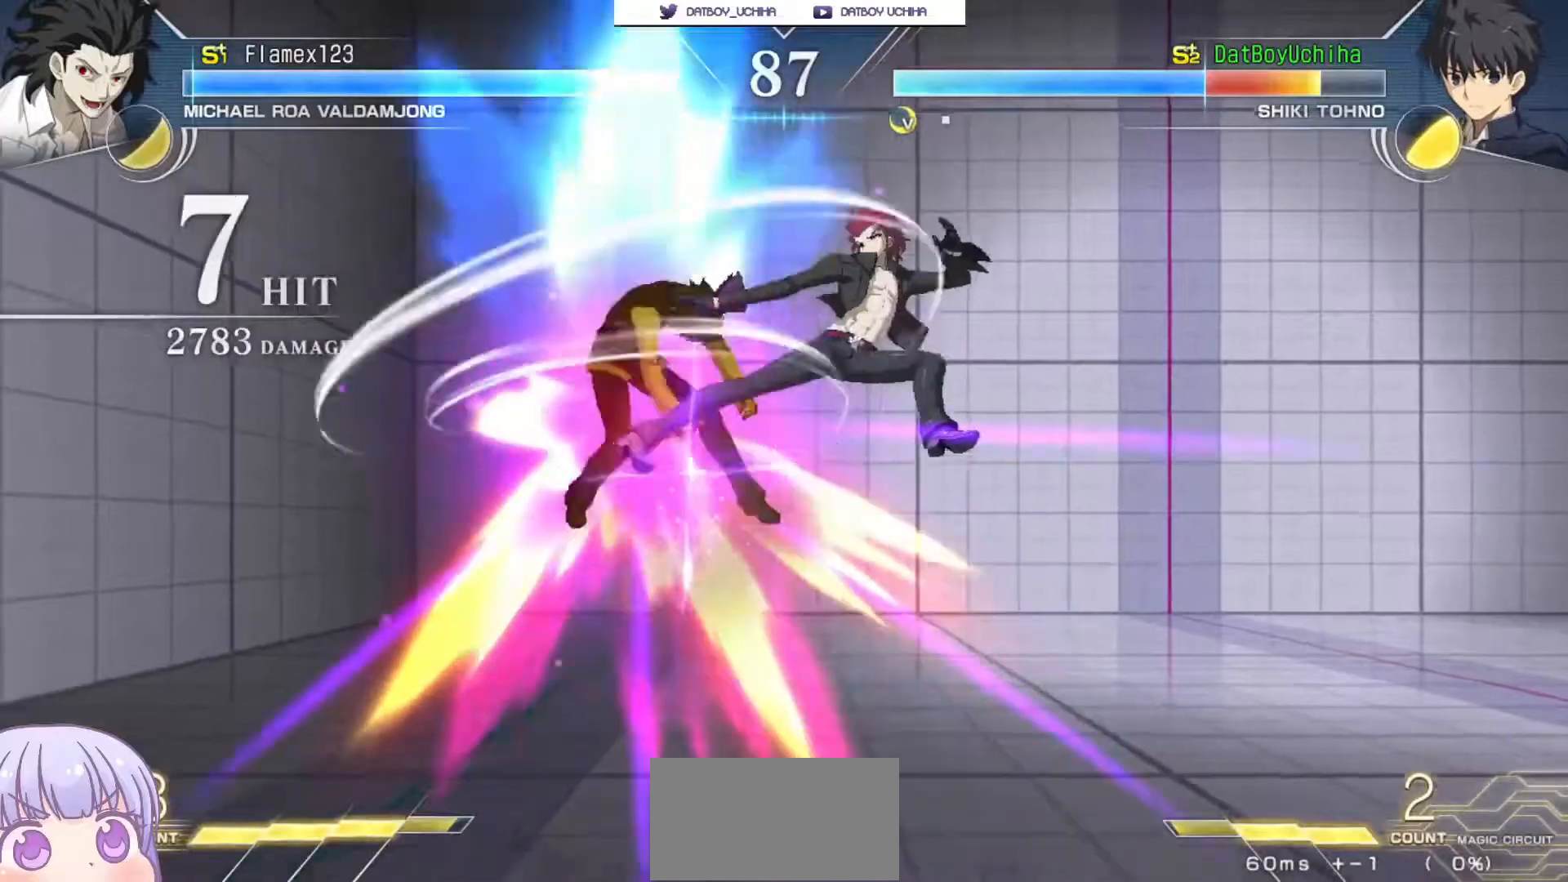
{"buttons": ["SQUARE"], "left_stick": "center", "events": []}
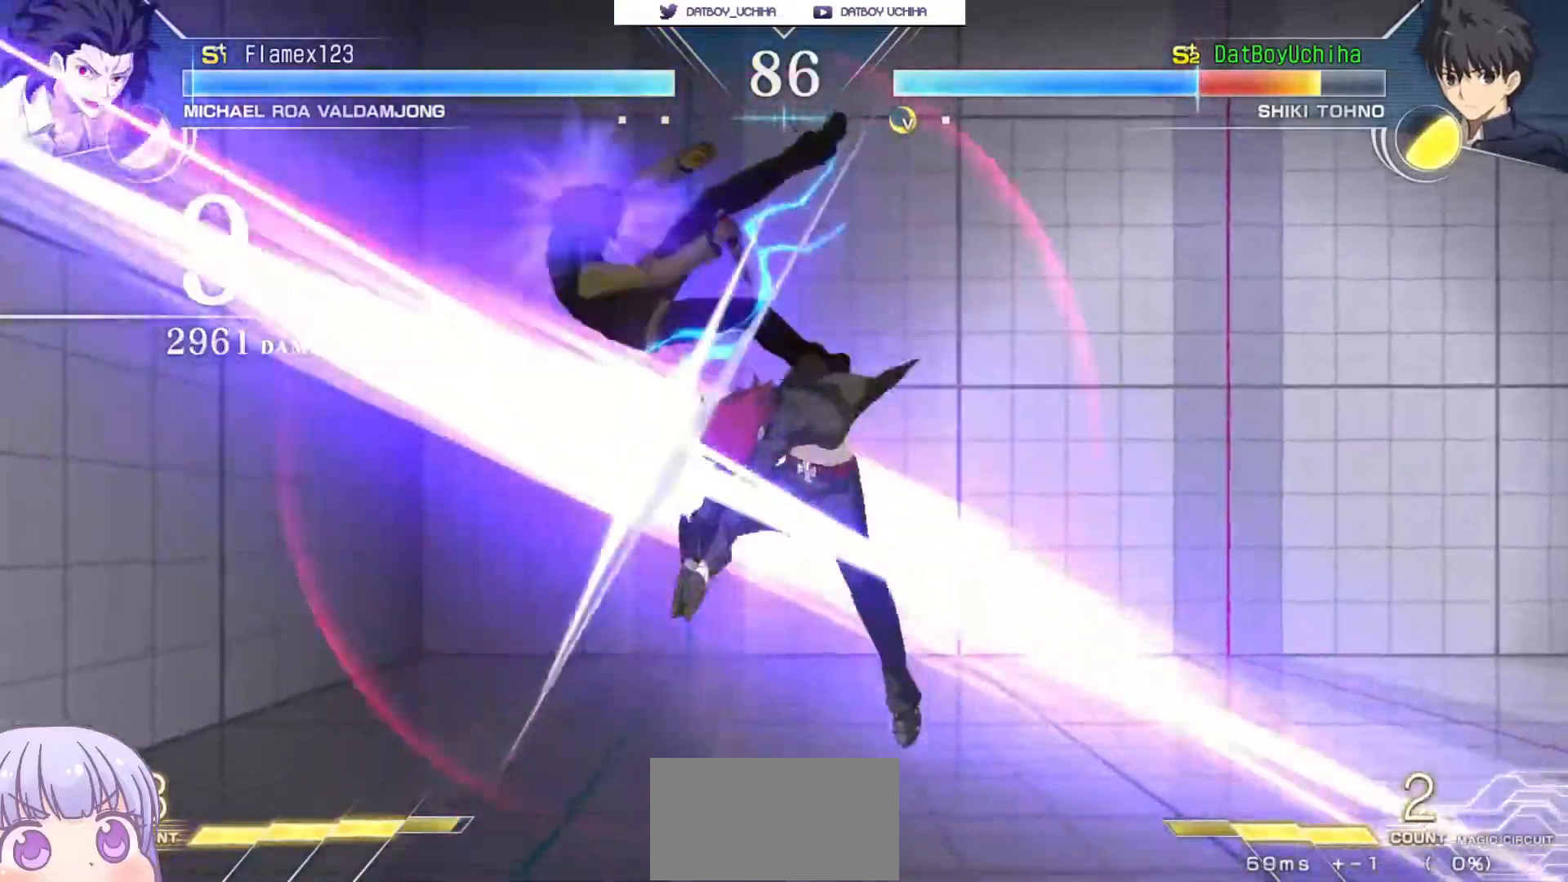
{"buttons": ["SQUARE"], "left_stick": "center"}